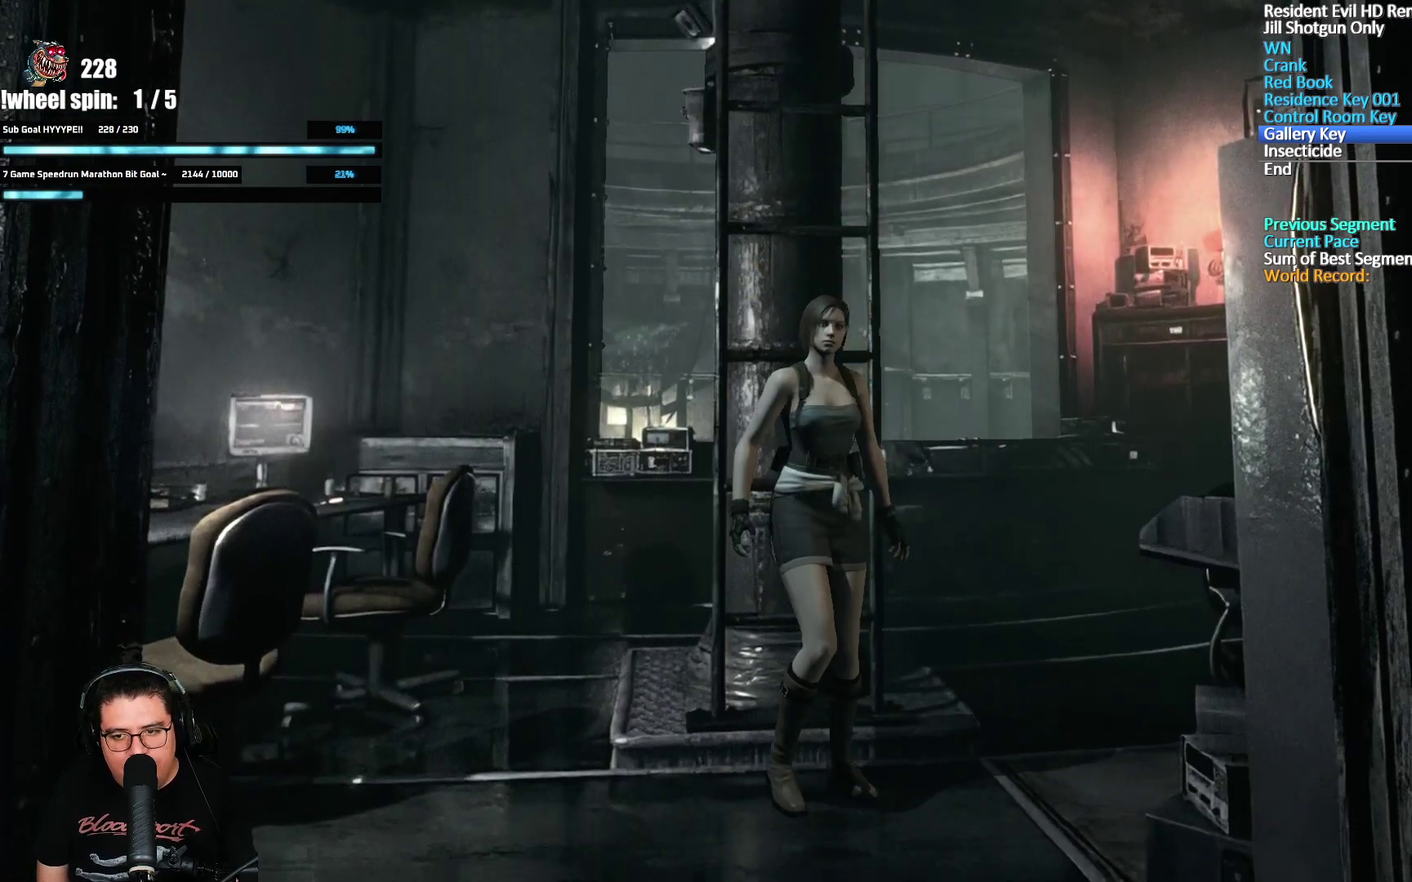
Gameplay with a controller (Xbox layout); each line is a JSON object with the inputs held at the frame after it. "events" lists button and stick changes between this image and that frame as [ms after this image, input, new state], when the widget could be followed in between.
{"buttons": [], "left_stick": "up-right", "right_stick": "center", "events": [[283, "left_stick", "up-right"]]}
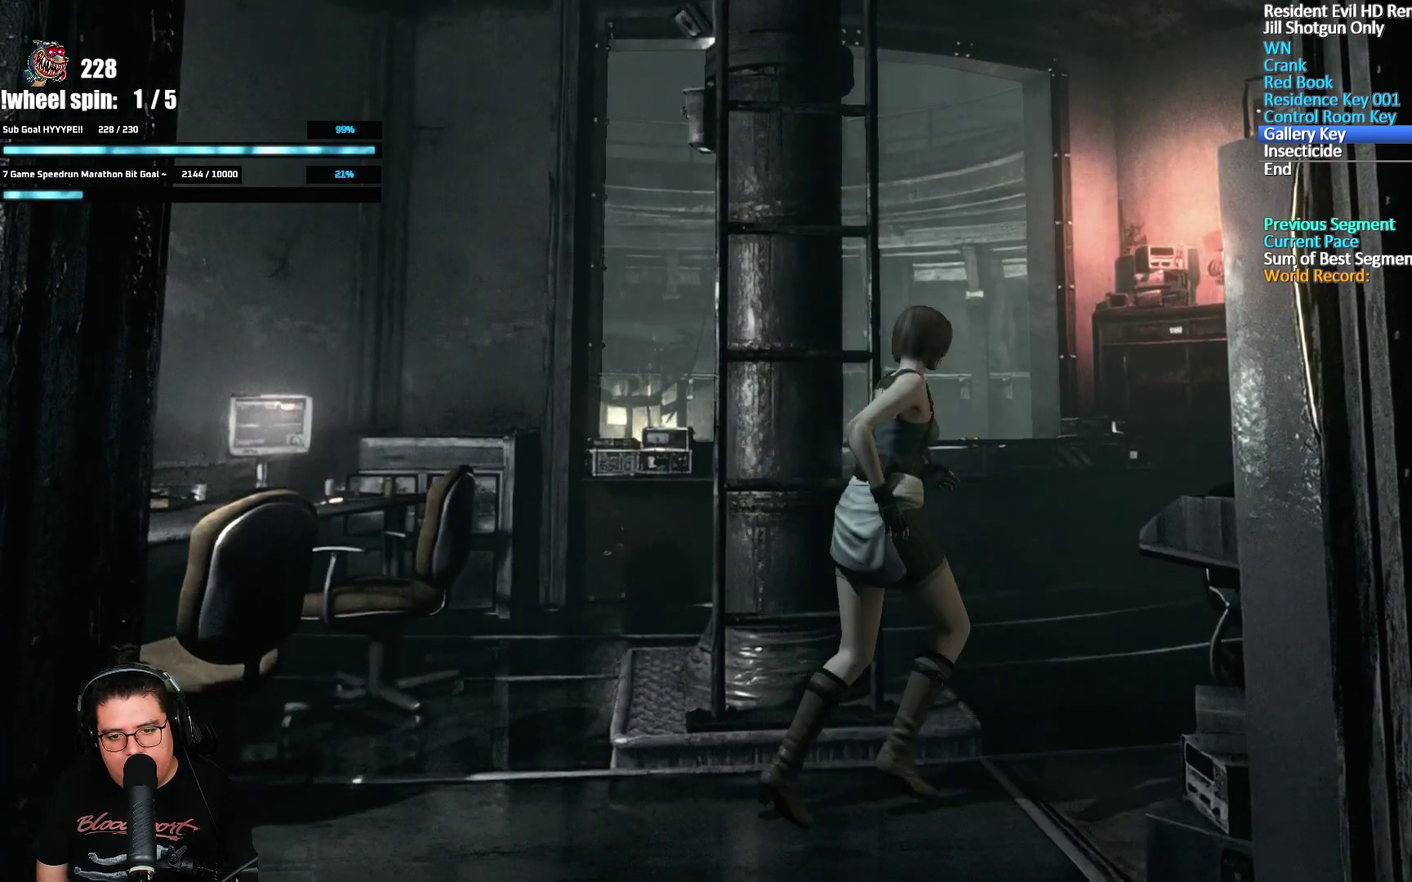
{"buttons": [], "left_stick": "up-right", "right_stick": "center", "events": []}
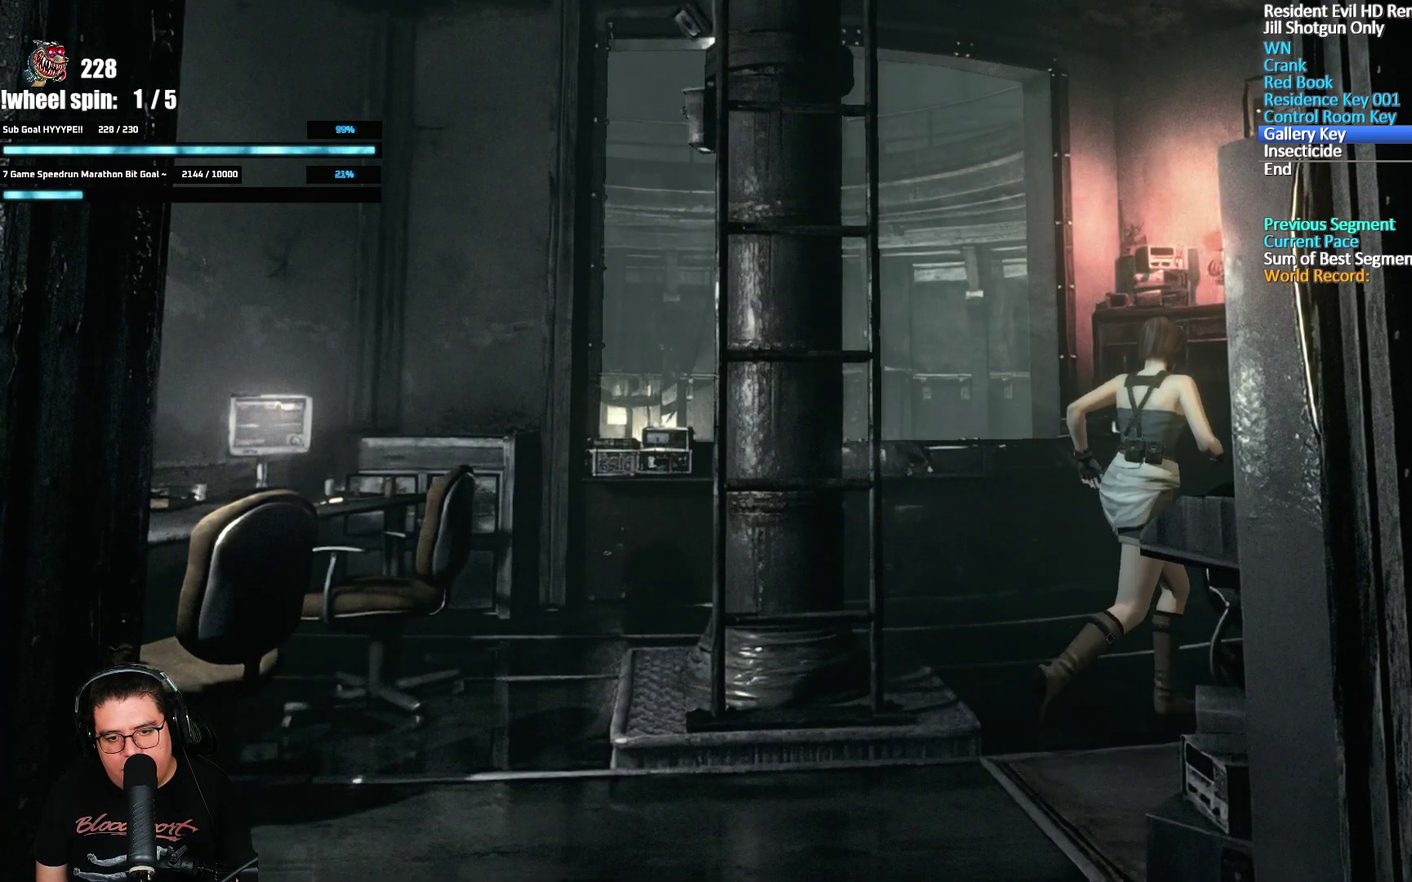
{"buttons": [], "left_stick": "up", "right_stick": "center", "events": [[400, "left_stick", "up"]]}
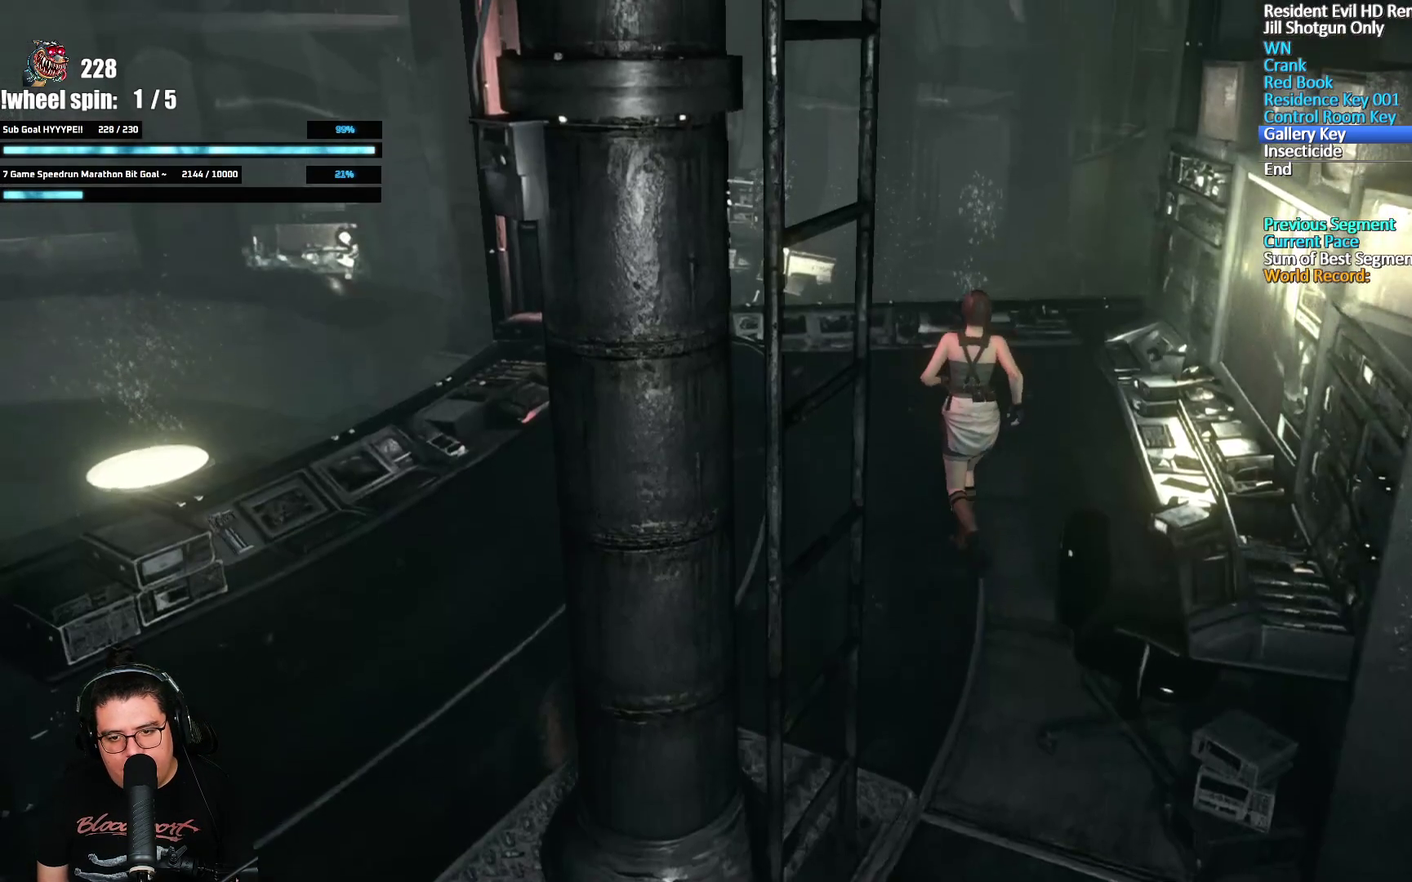
{"buttons": ["A"], "left_stick": "center", "right_stick": "center", "events": [[183, "A", "down"], [283, "left_stick", "up-left"], [383, "left_stick", "center"]]}
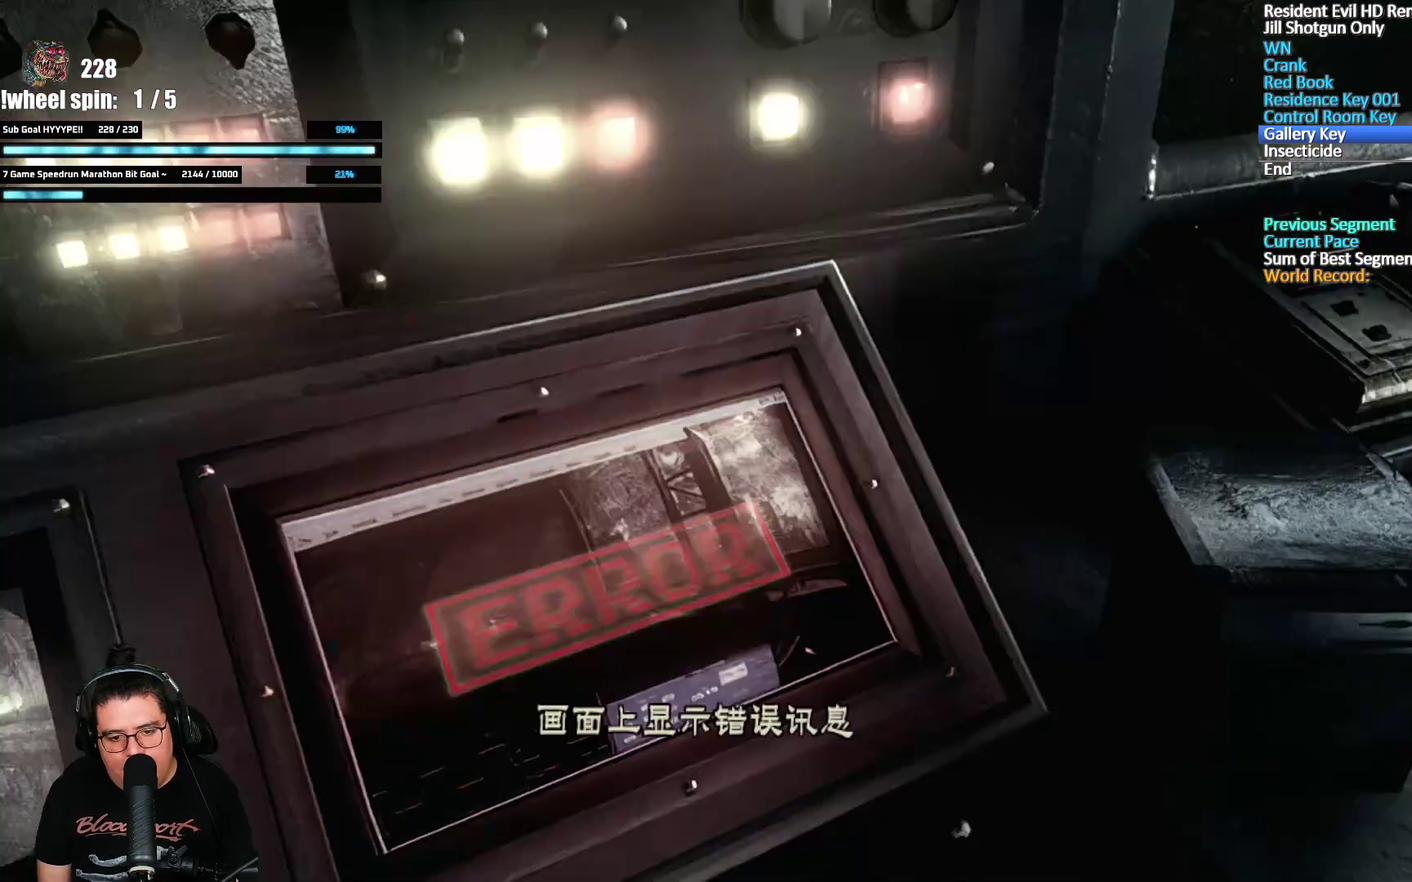
{"buttons": [], "left_stick": "center", "right_stick": "center", "events": [[17, "A", "up"], [67, "A", "down"], [117, "A", "up"], [167, "A", "down"], [217, "A", "up"], [267, "A", "down"], [317, "A", "up"], [367, "A", "down"], [417, "A", "up"]]}
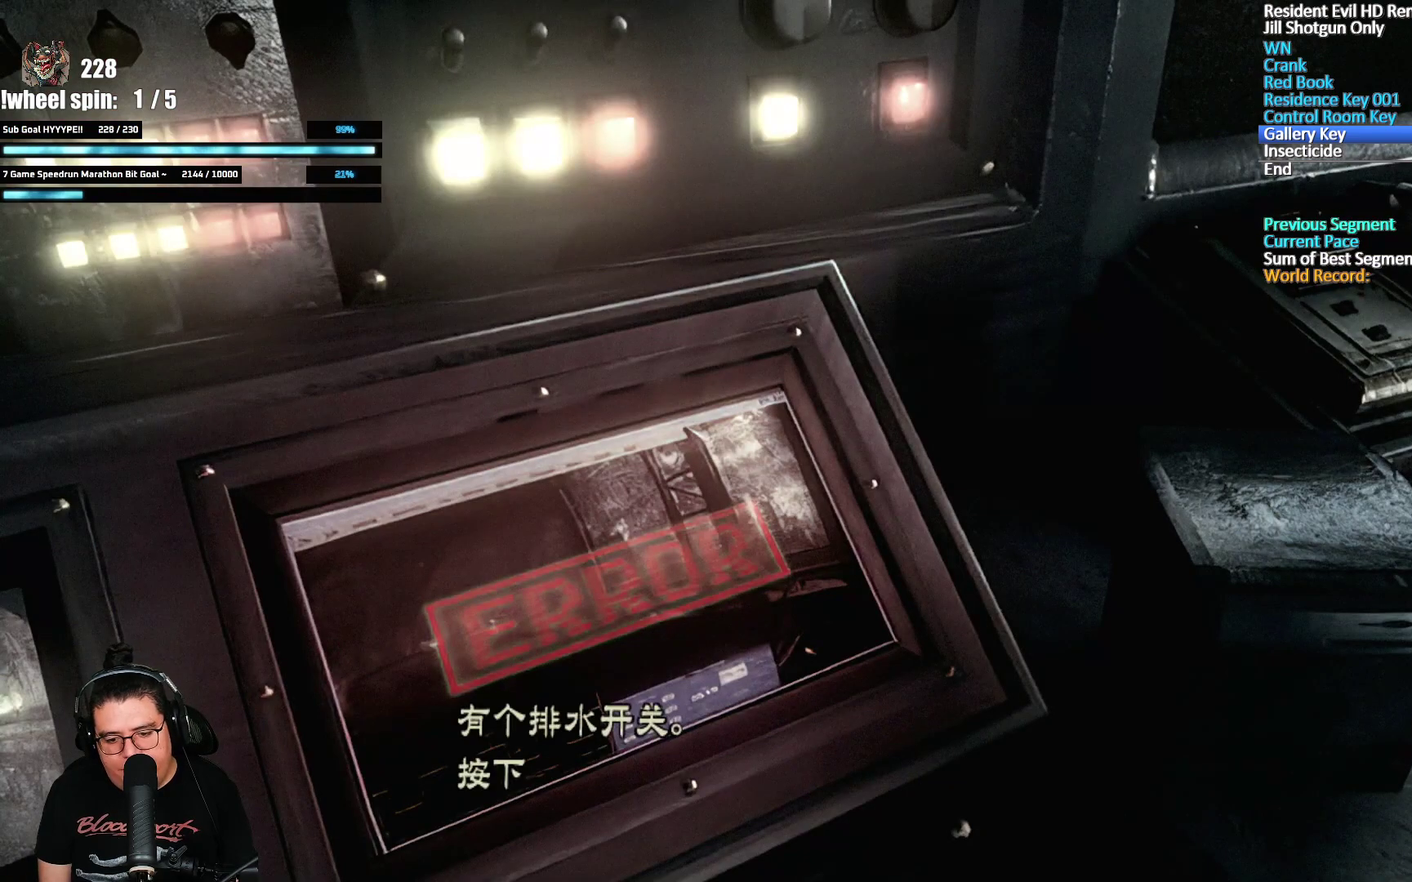
{"buttons": [], "left_stick": "center", "right_stick": "center", "events": [[50, "A", "down"], [100, "A", "up"], [150, "A", "down"], [200, "A", "up"]]}
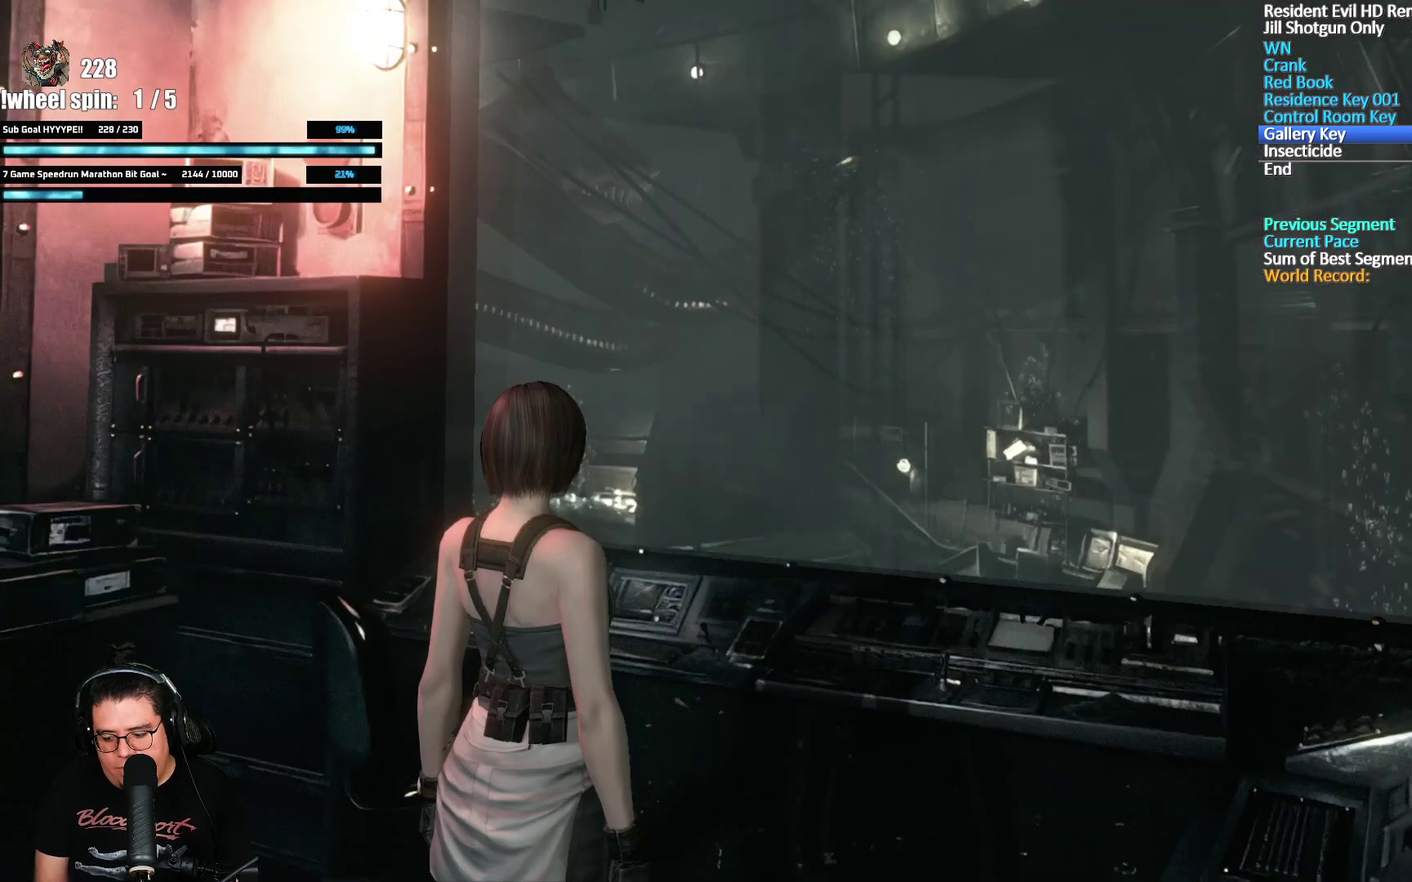
{"buttons": [], "left_stick": "center", "right_stick": "center", "events": []}
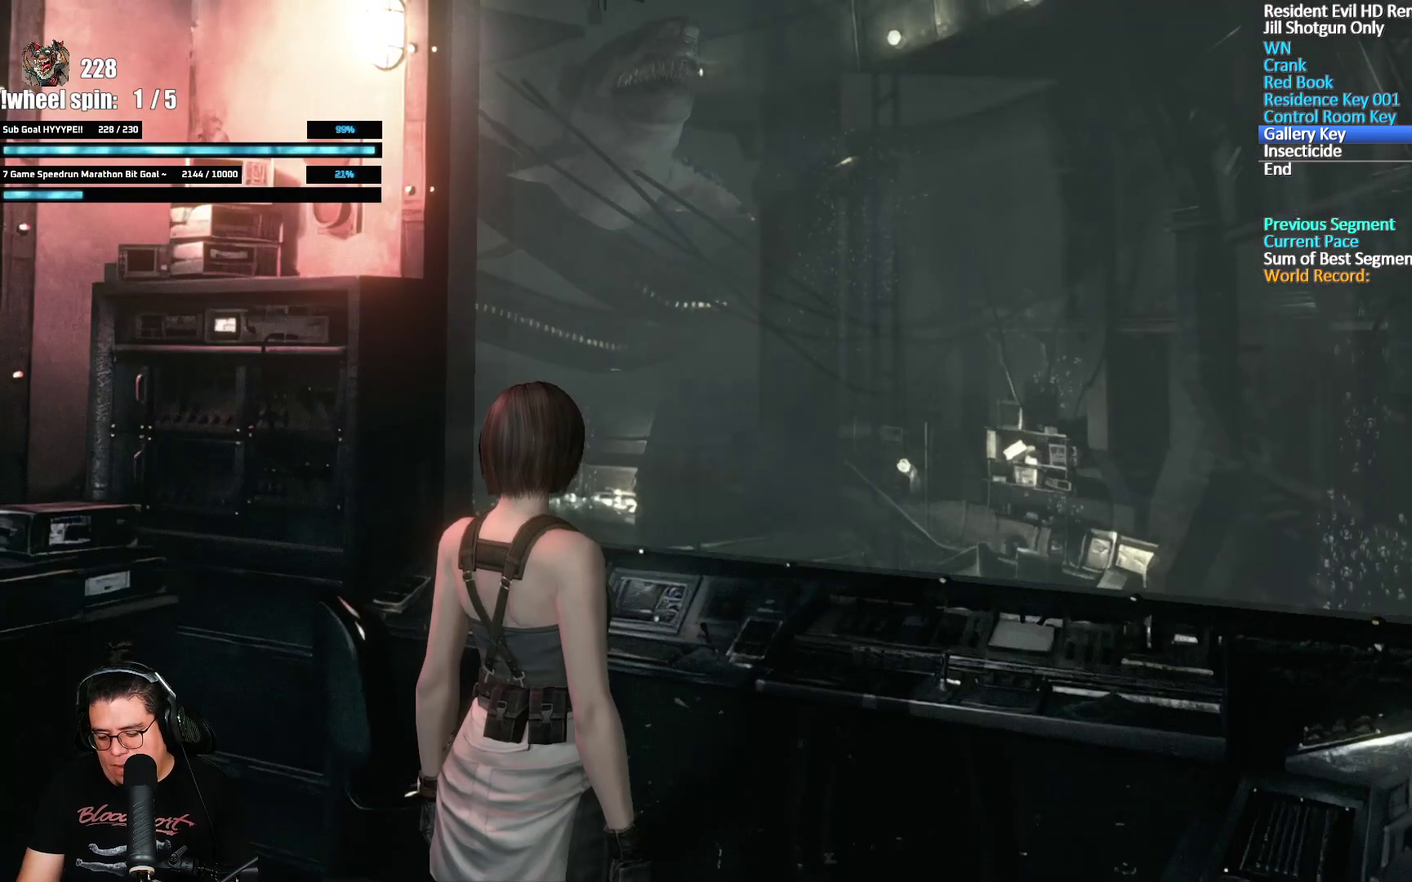
{"buttons": [], "left_stick": "center", "right_stick": "center", "events": []}
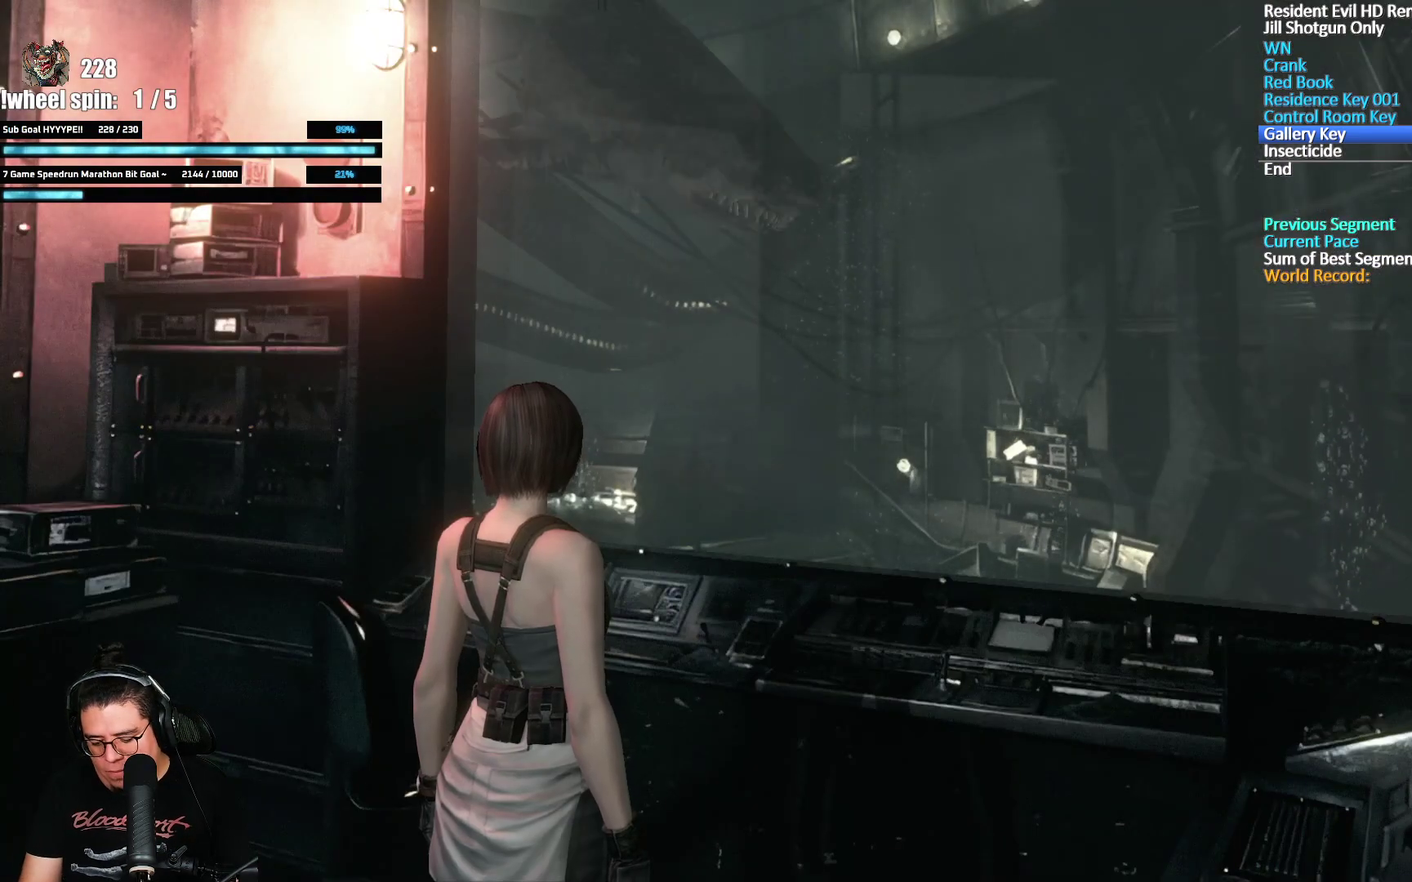
{"buttons": [], "left_stick": "center", "right_stick": "center", "events": []}
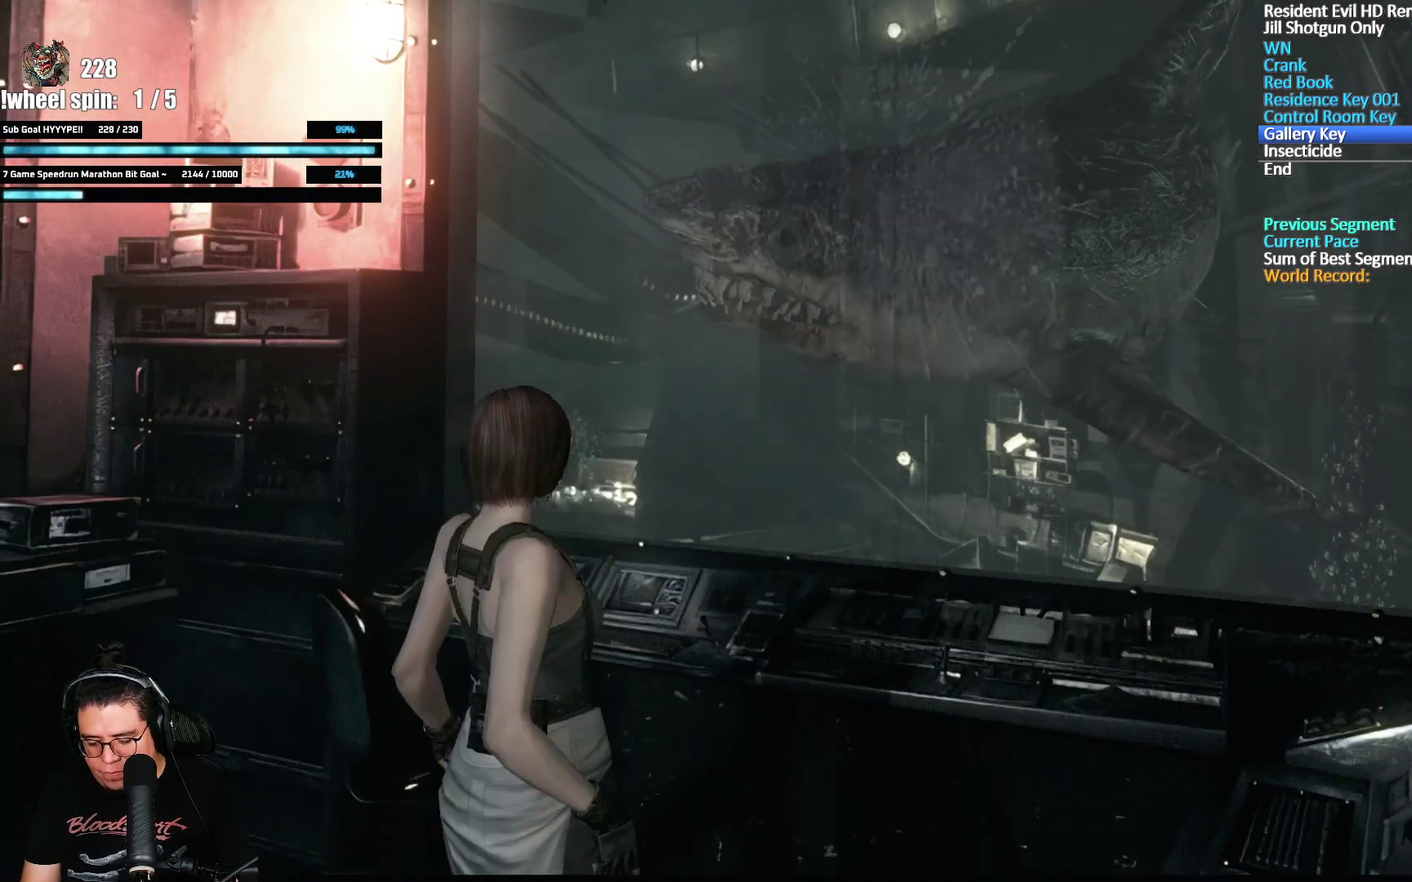
{"buttons": [], "left_stick": "center", "right_stick": "center"}
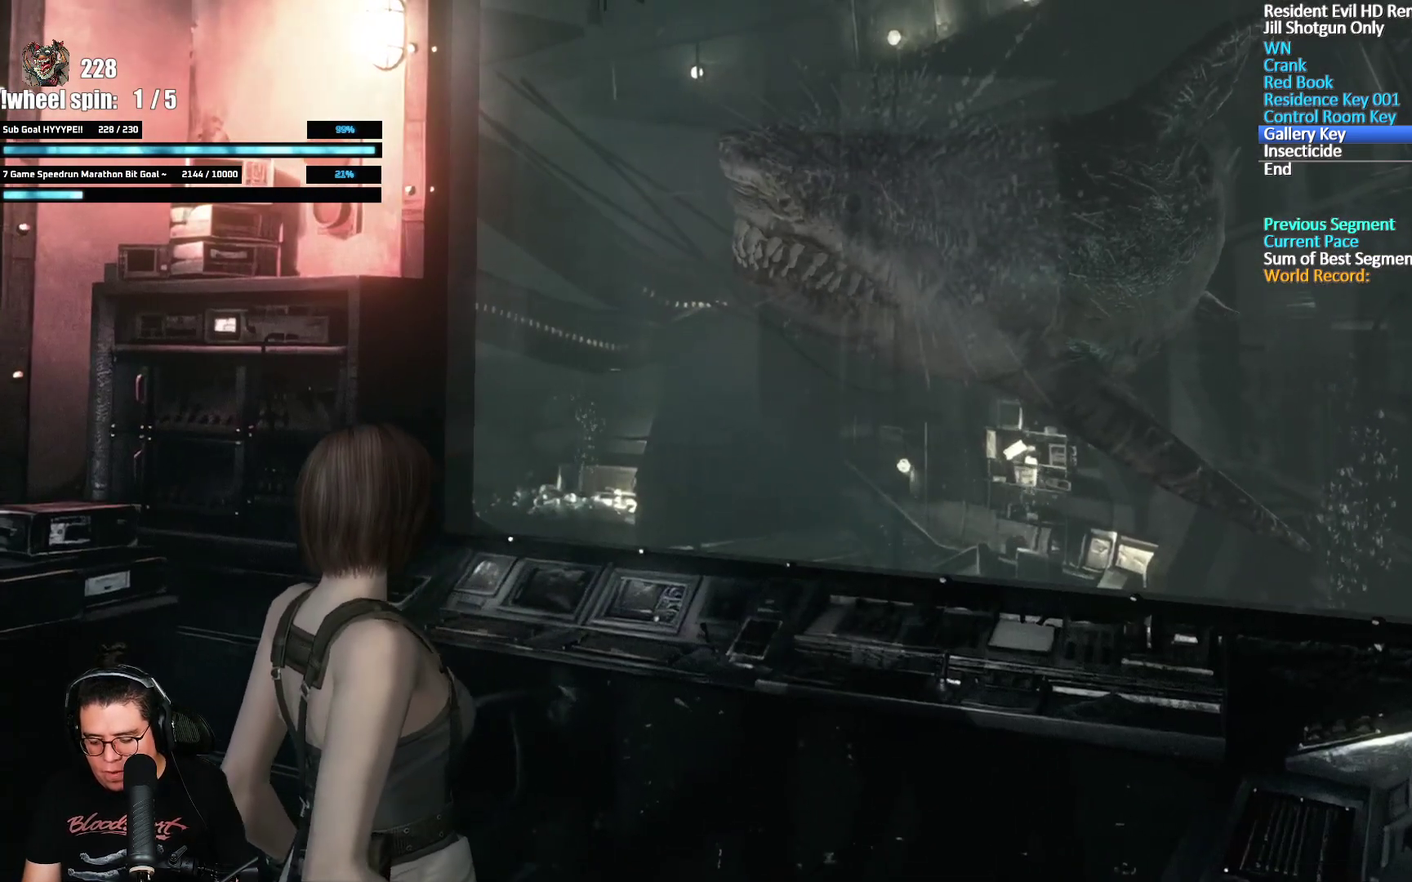
{"buttons": [], "left_stick": "center", "right_stick": "center"}
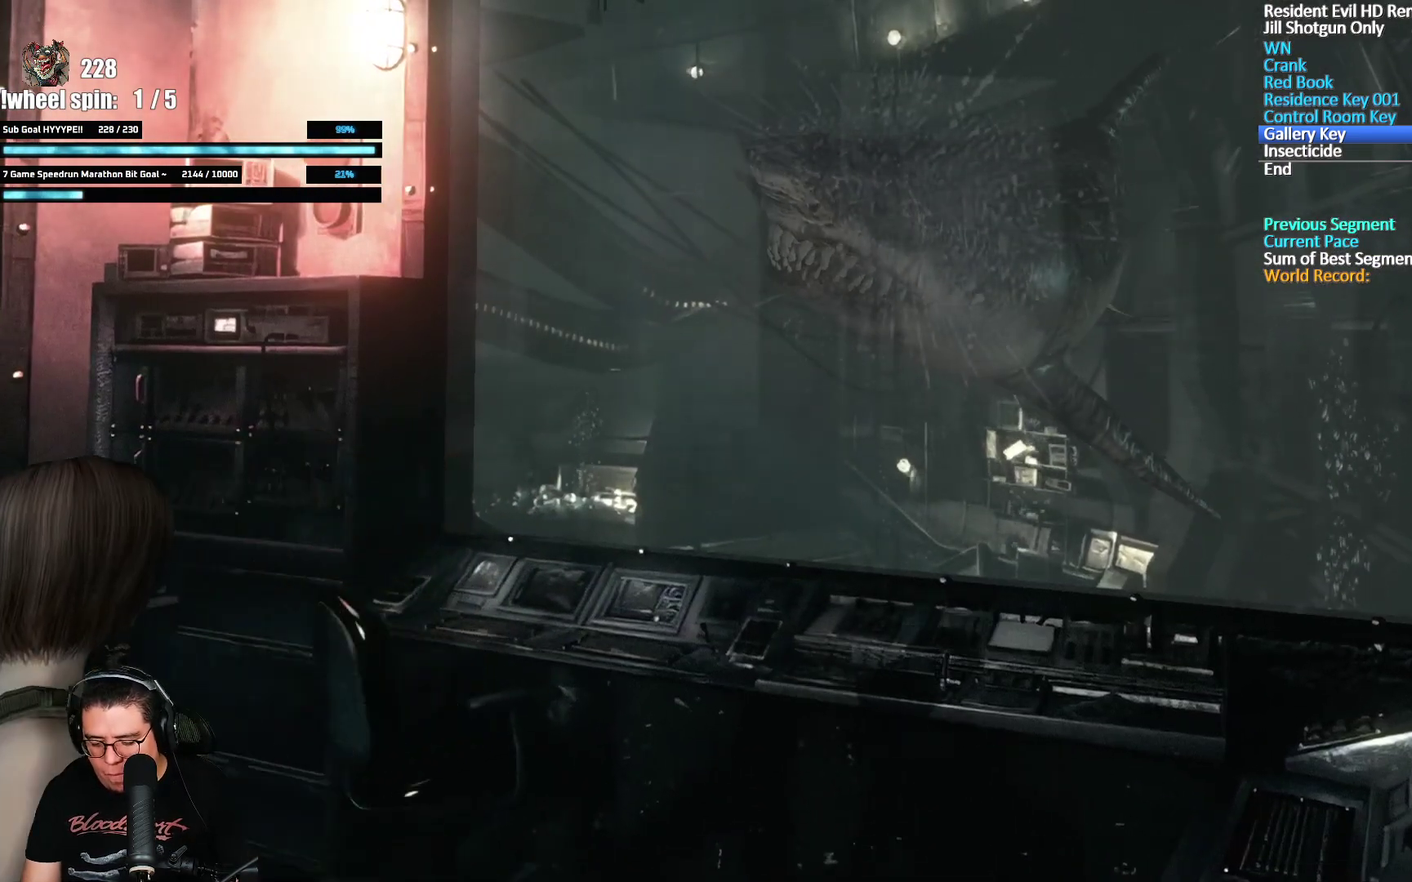
{"buttons": [], "left_stick": "center", "right_stick": "center"}